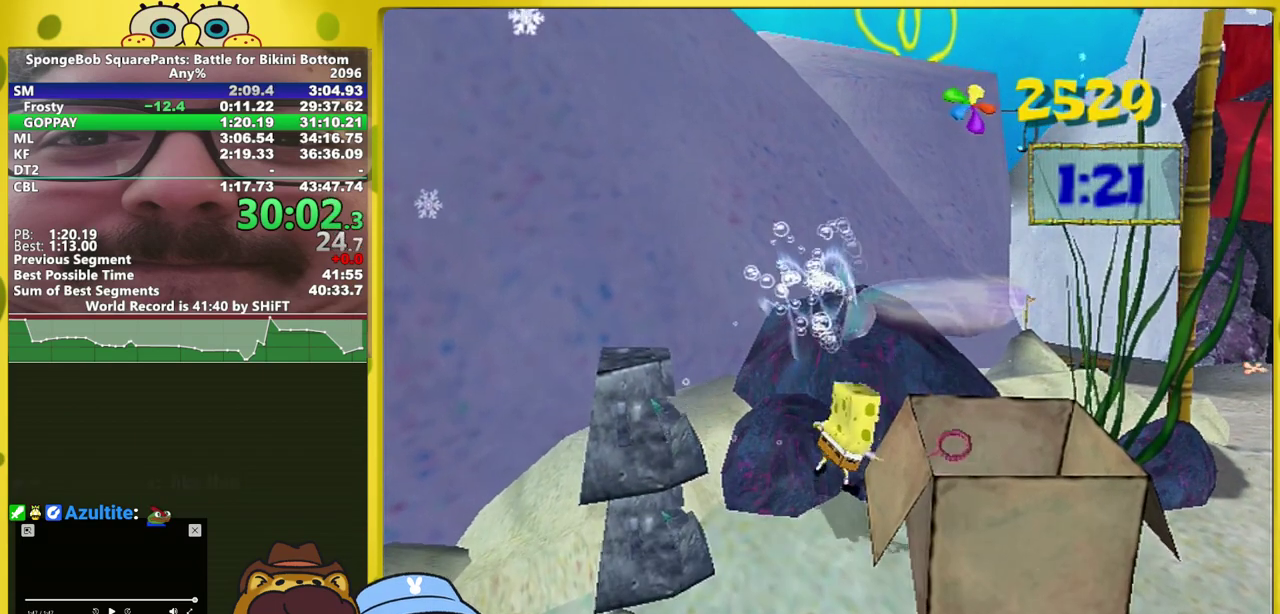
Gameplay with a controller (Xbox layout); each line is a JSON object with the inputs held at the frame after it. "events" lists button and stick changes between this image and that frame as [ms after this image, input, new state], when the widget could be followed in between. This overlay highlights the sticks when they move; stick clicks (L3 R3) are not distinguishable. Not read: L2 L3 R3.
{"buttons": ["B", "L1"], "left_stick": "down-right", "right_stick": "center", "events": [[117, "L1", "down"], [250, "L1", "up"], [417, "B", "down"], [417, "L1", "down"]]}
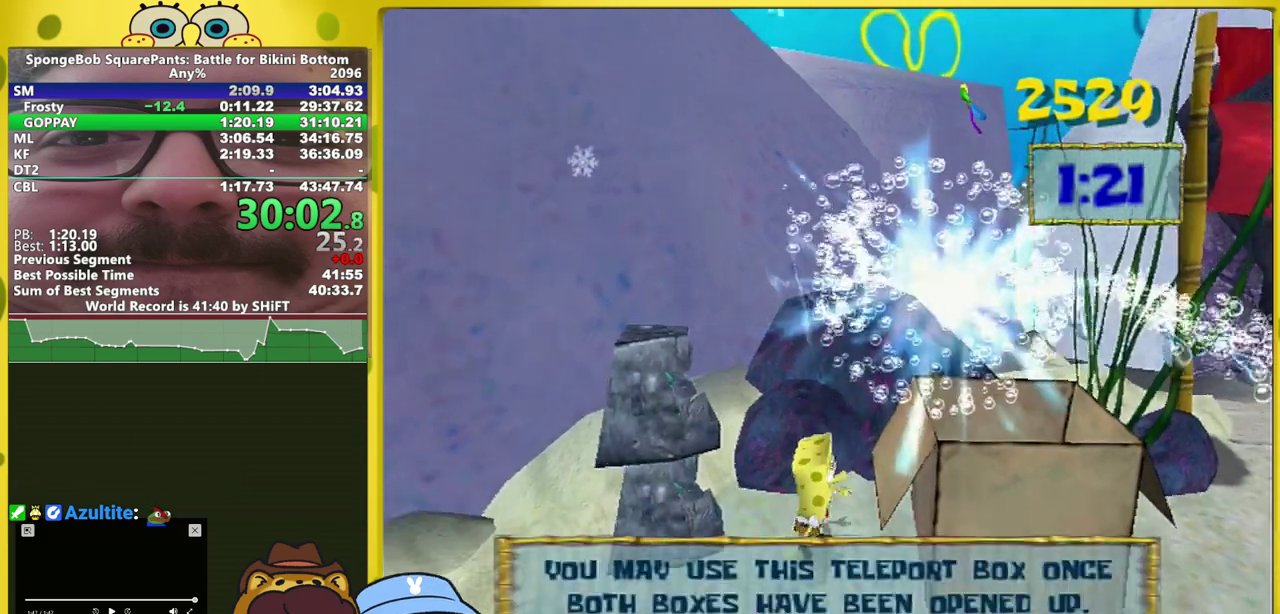
{"buttons": [], "left_stick": "center", "right_stick": "center"}
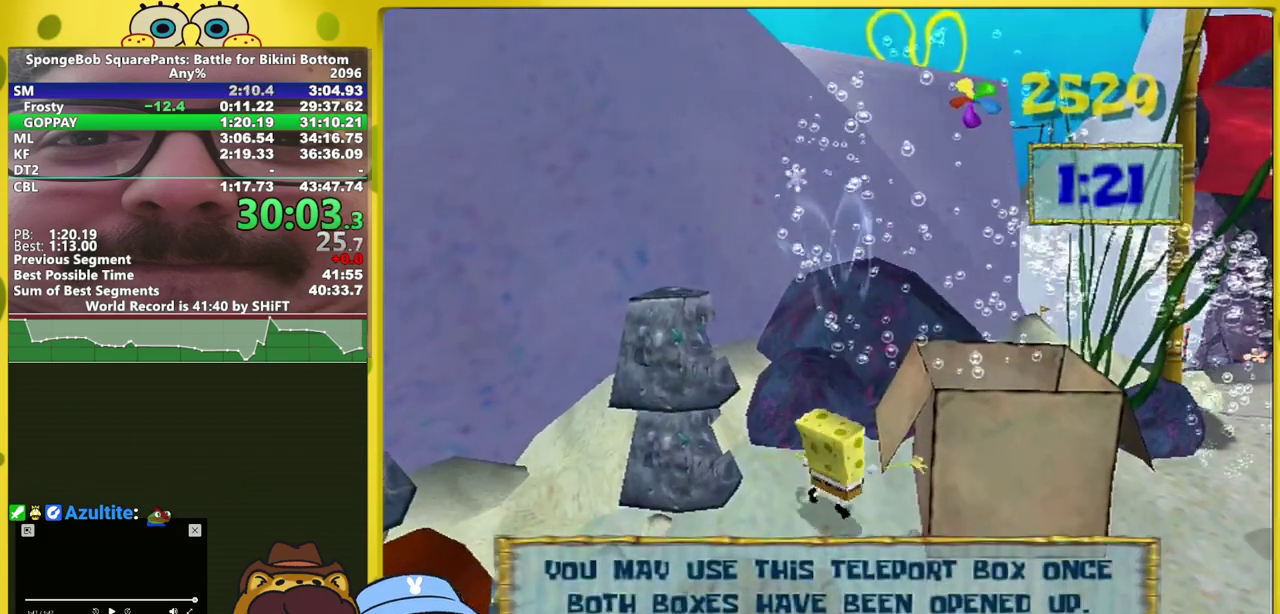
{"buttons": ["DPAD_UP", "DPAD_RIGHT"], "left_stick": "center", "right_stick": "center"}
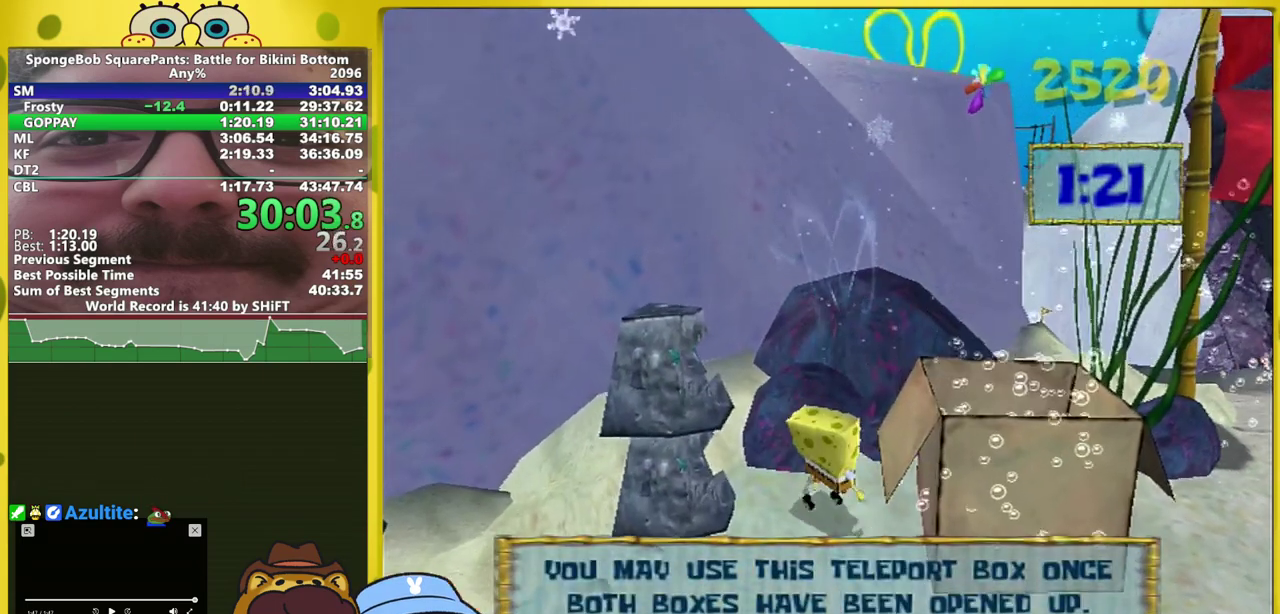
{"buttons": ["DPAD_RIGHT"], "left_stick": "center", "right_stick": "center", "events": [[17, "DPAD_UP", "up"], [233, "left_stick", "up-left"], [317, "left_stick", "center"]]}
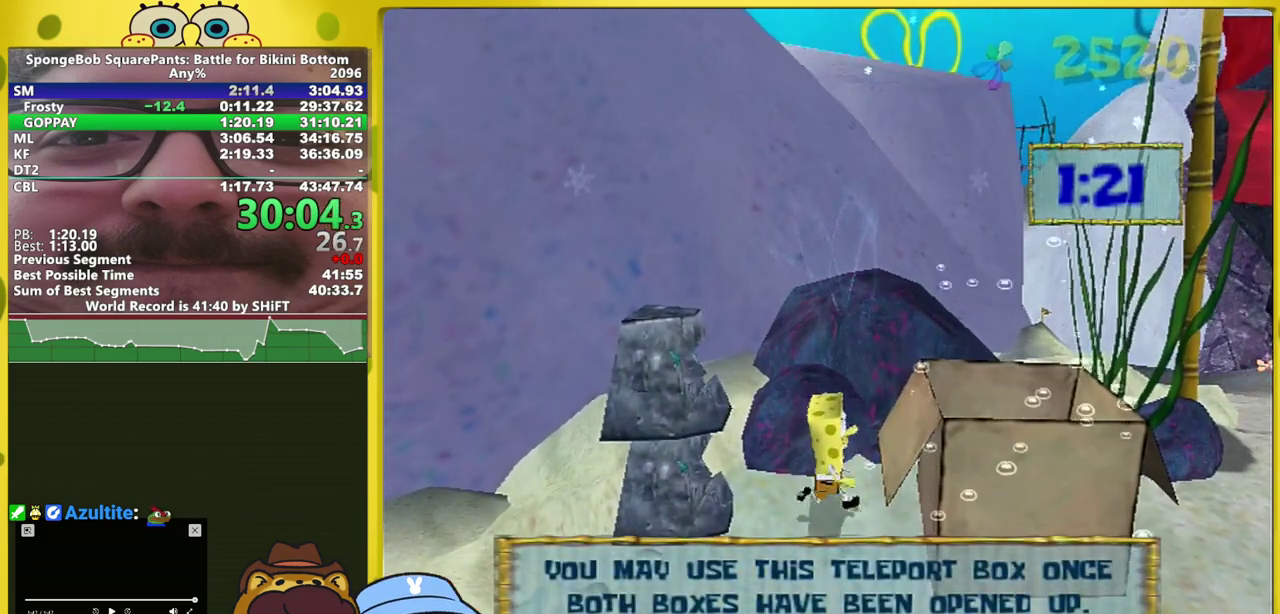
{"buttons": [], "left_stick": "up-right", "right_stick": "center", "events": [[50, "DPAD_RIGHT", "up"], [200, "left_stick", "up-left"], [233, "A", "down"], [267, "X", "down"], [300, "A", "up"], [383, "X", "up"], [400, "left_stick", "up-right"]]}
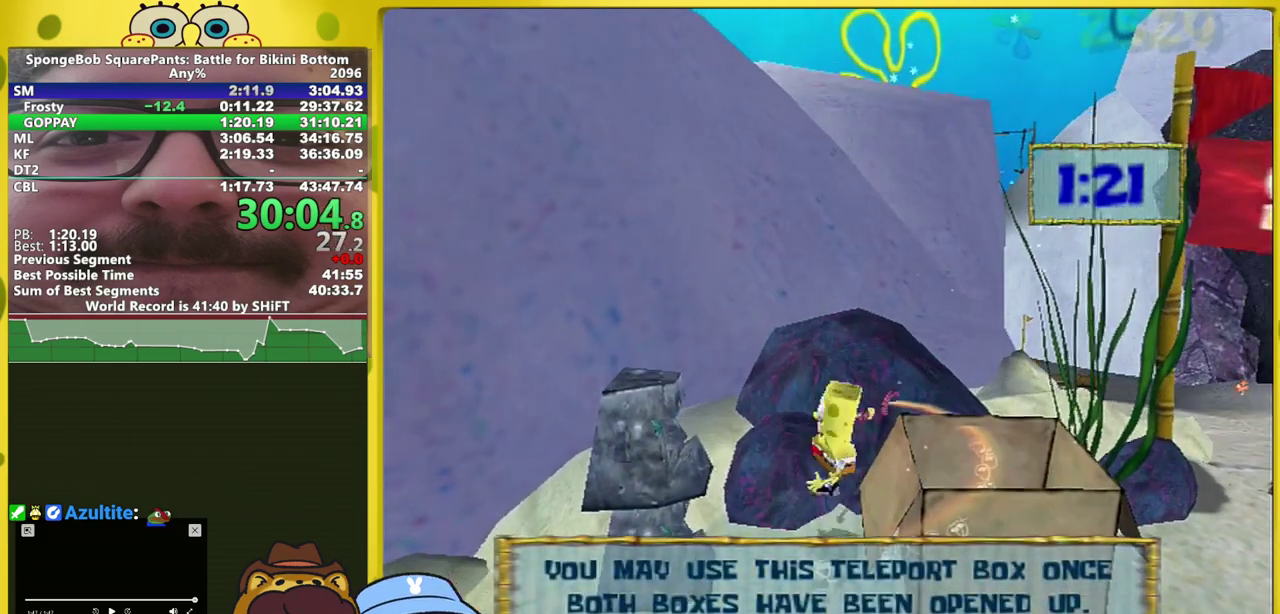
{"buttons": [], "left_stick": "center", "right_stick": "center"}
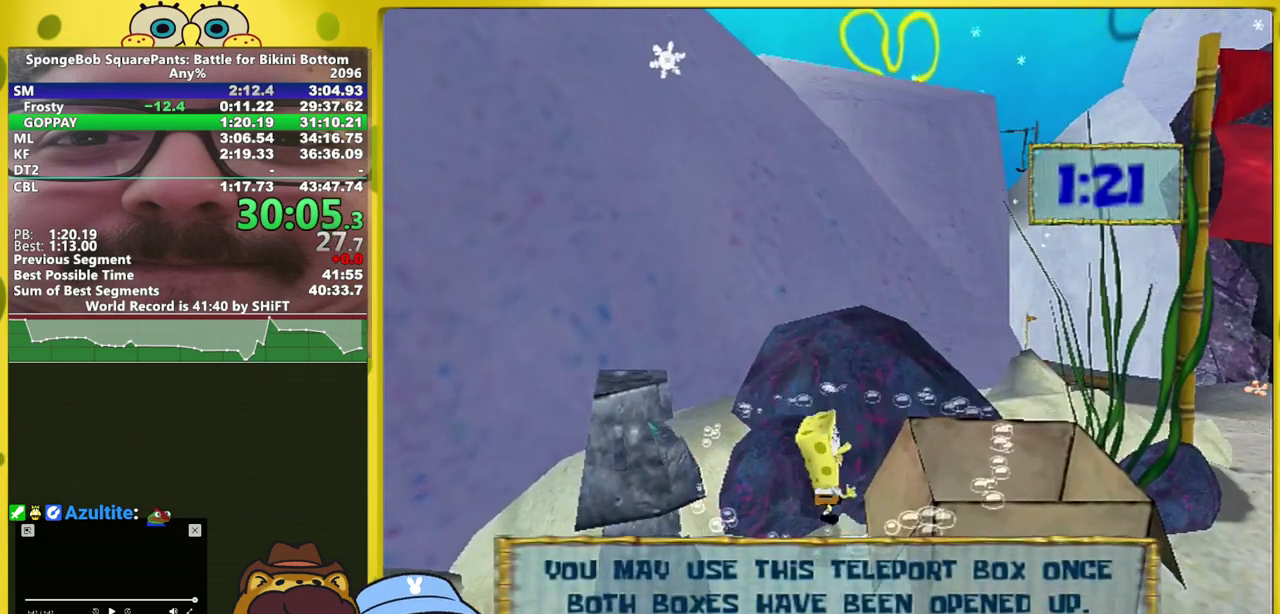
{"buttons": [], "left_stick": "center", "right_stick": "center"}
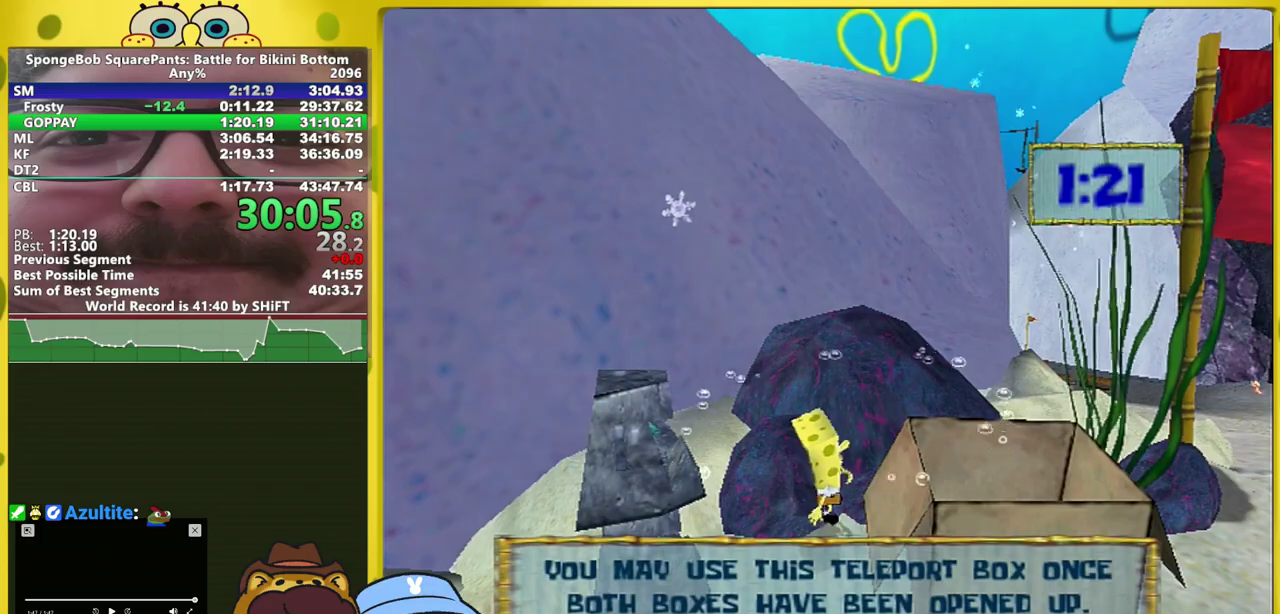
{"buttons": [], "left_stick": "down-right", "right_stick": "center"}
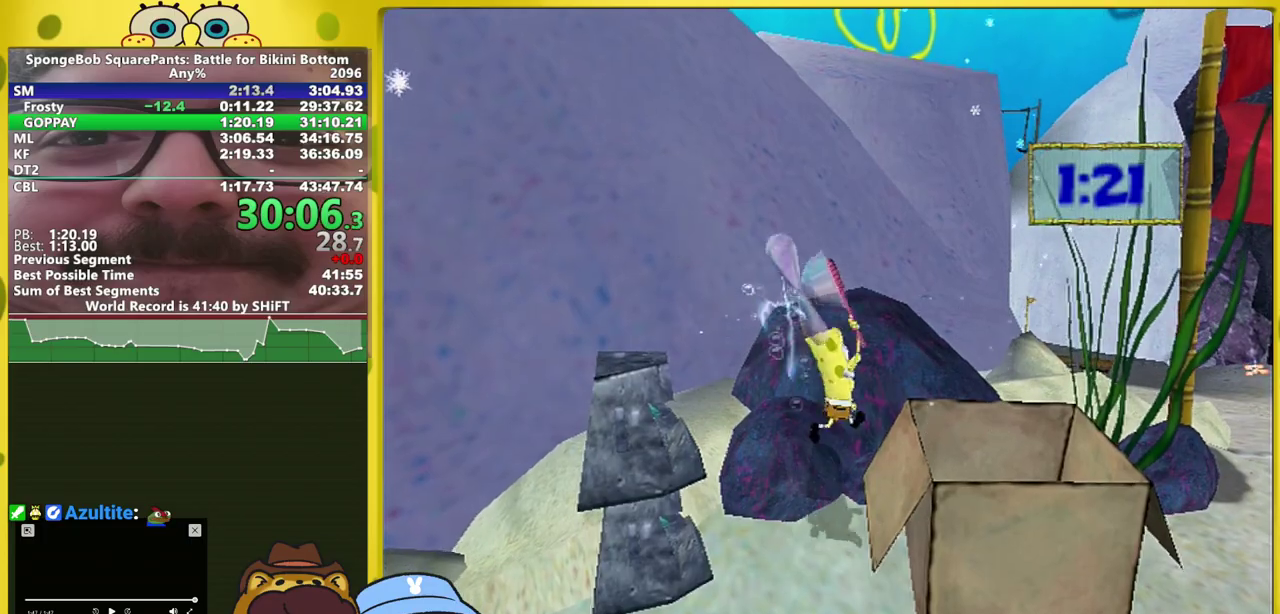
{"buttons": ["L1"], "left_stick": "down-right", "right_stick": "center", "events": [[400, "L1", "down"]]}
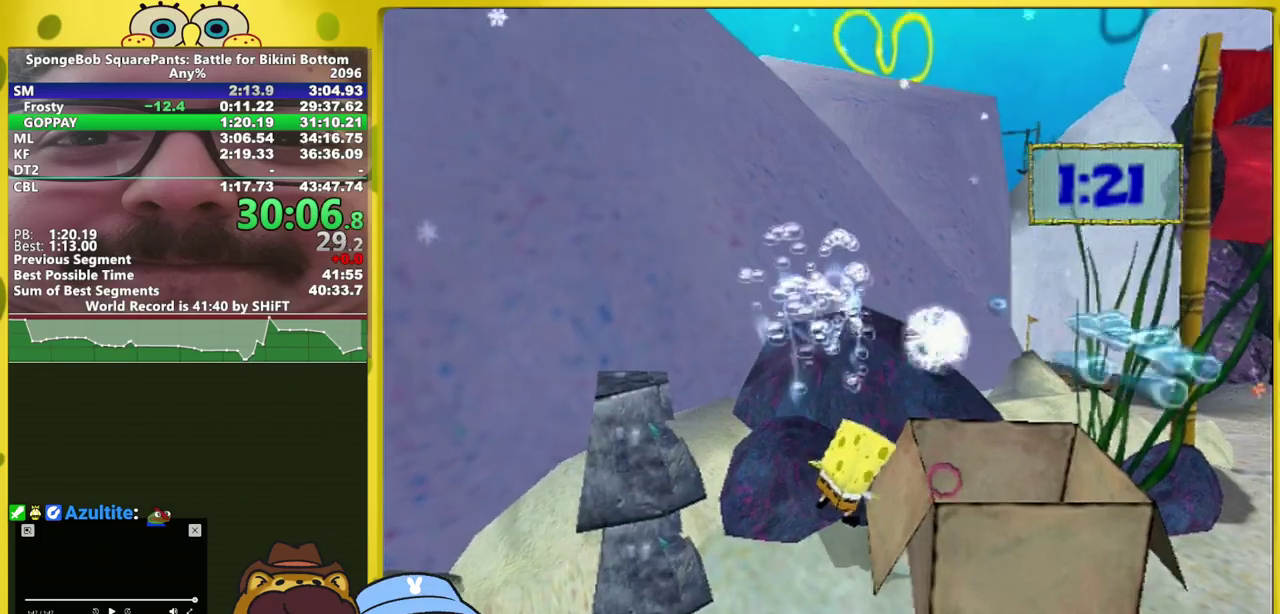
{"buttons": ["L1"], "left_stick": "right", "right_stick": "center", "events": [[67, "L1", "up"], [217, "L1", "down"], [233, "B", "down"], [400, "B", "up"], [467, "left_stick", "right"]]}
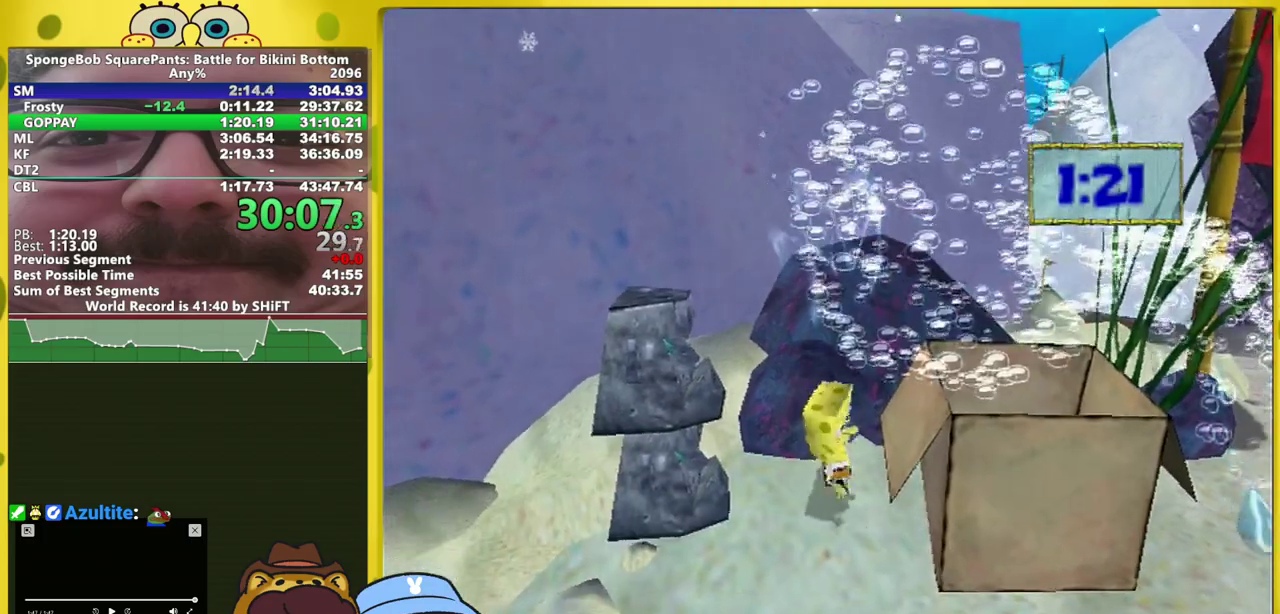
{"buttons": [], "left_stick": "up", "right_stick": "center", "events": [[67, "left_stick", "up-right"], [133, "left_stick", "up"], [250, "A", "down"], [250, "L1", "up"], [300, "A", "up"]]}
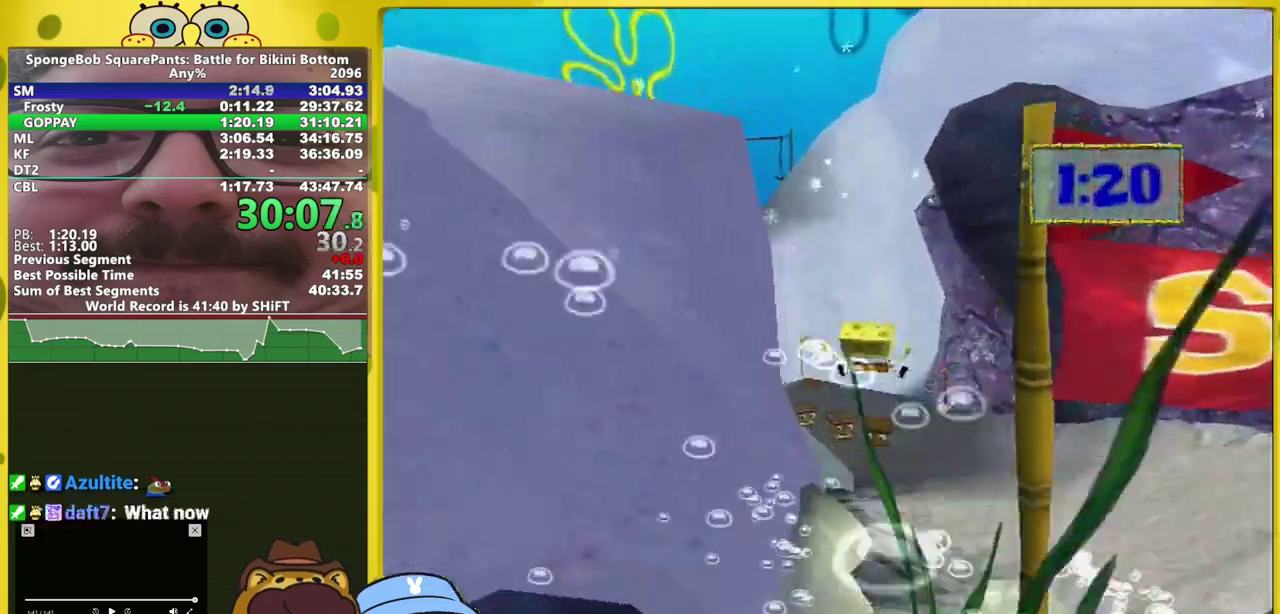
{"buttons": [], "left_stick": "up", "right_stick": "center", "events": [[350, "left_stick", "up-left"], [467, "left_stick", "up"]]}
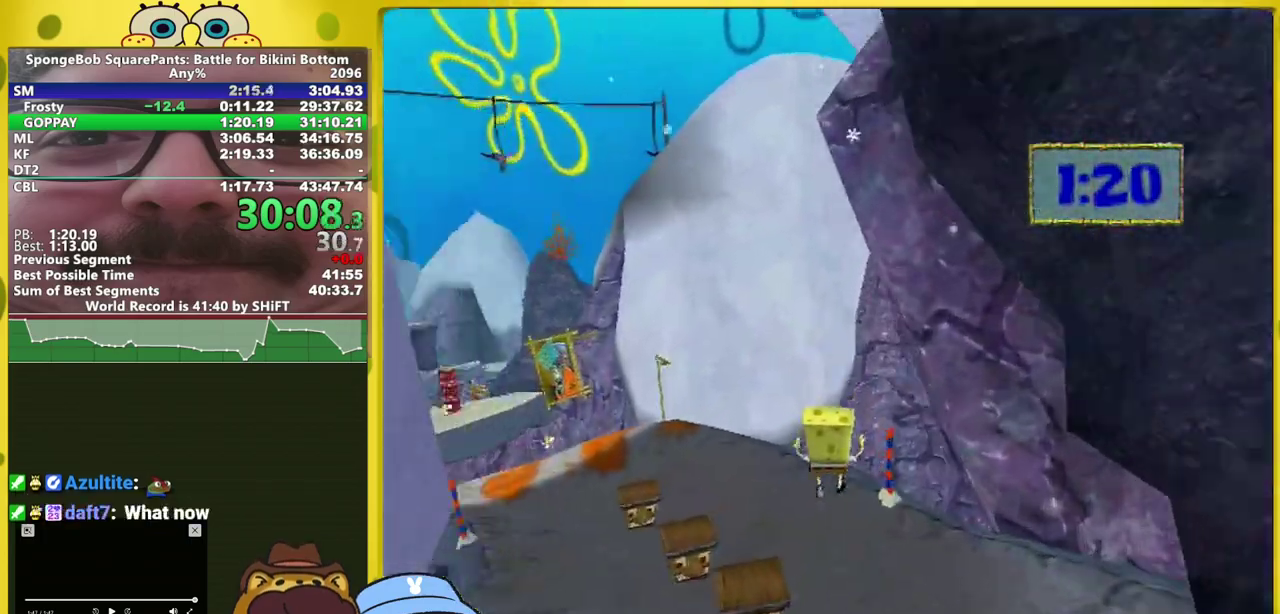
{"buttons": [], "left_stick": "up", "right_stick": "center", "events": [[100, "X", "down"], [267, "X", "up"]]}
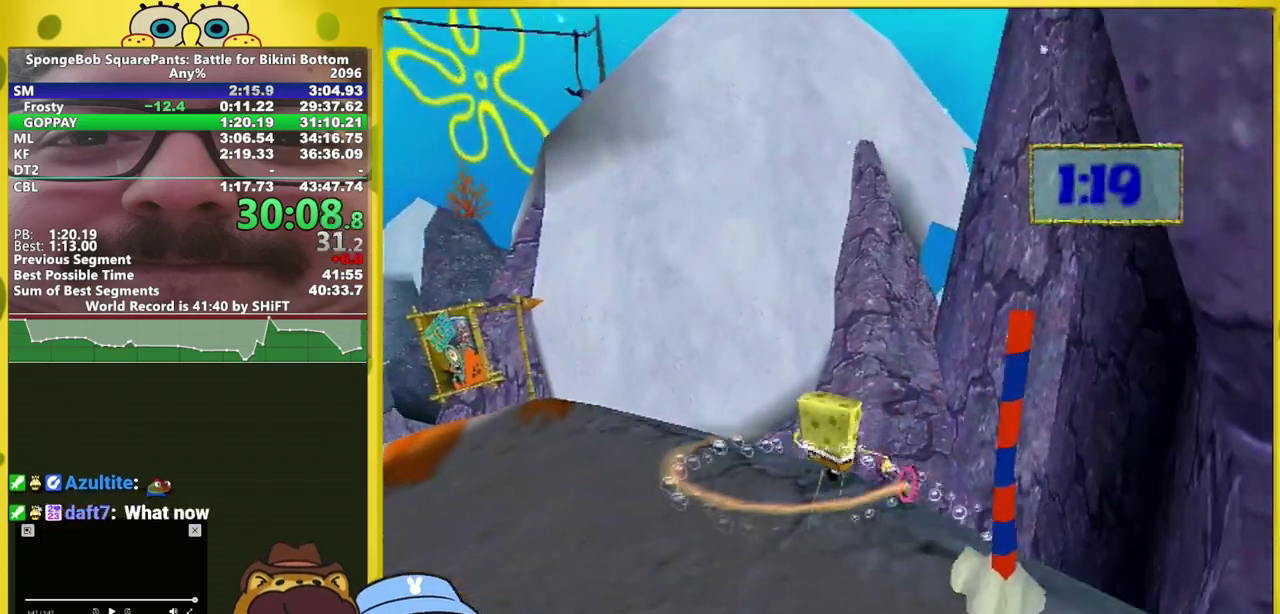
{"buttons": [], "left_stick": "up", "right_stick": "center", "events": [[233, "Y", "down"], [283, "Y", "up"], [333, "Y", "down"], [400, "Y", "up"]]}
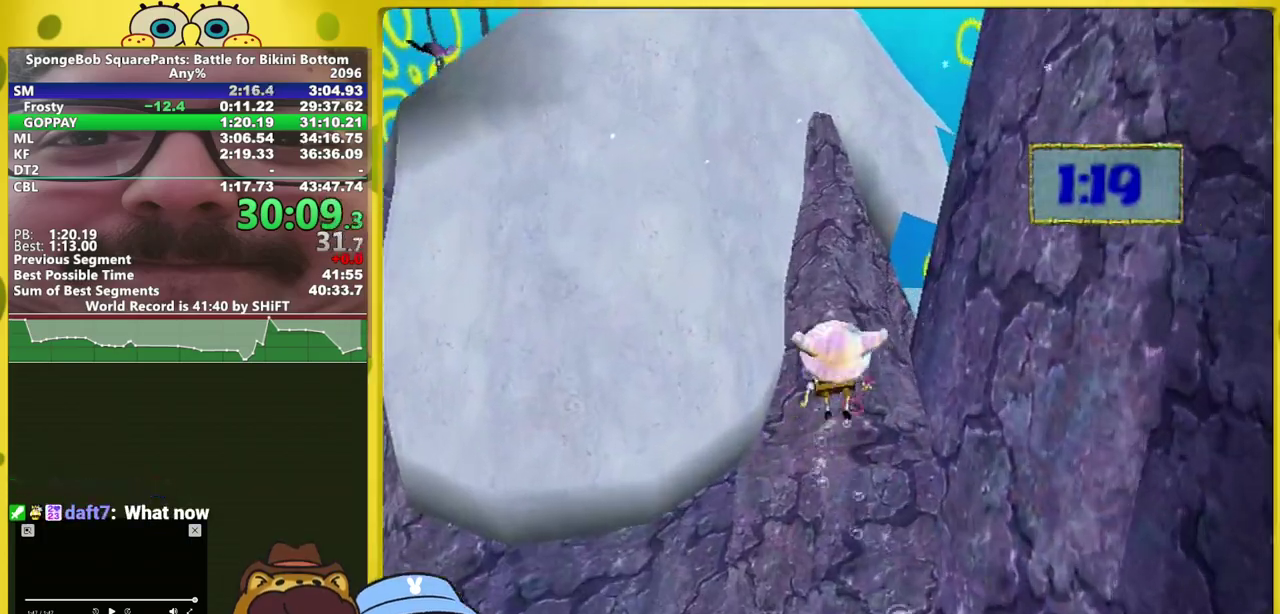
{"buttons": [], "left_stick": "up-right", "right_stick": "center", "events": [[167, "left_stick", "up-right"]]}
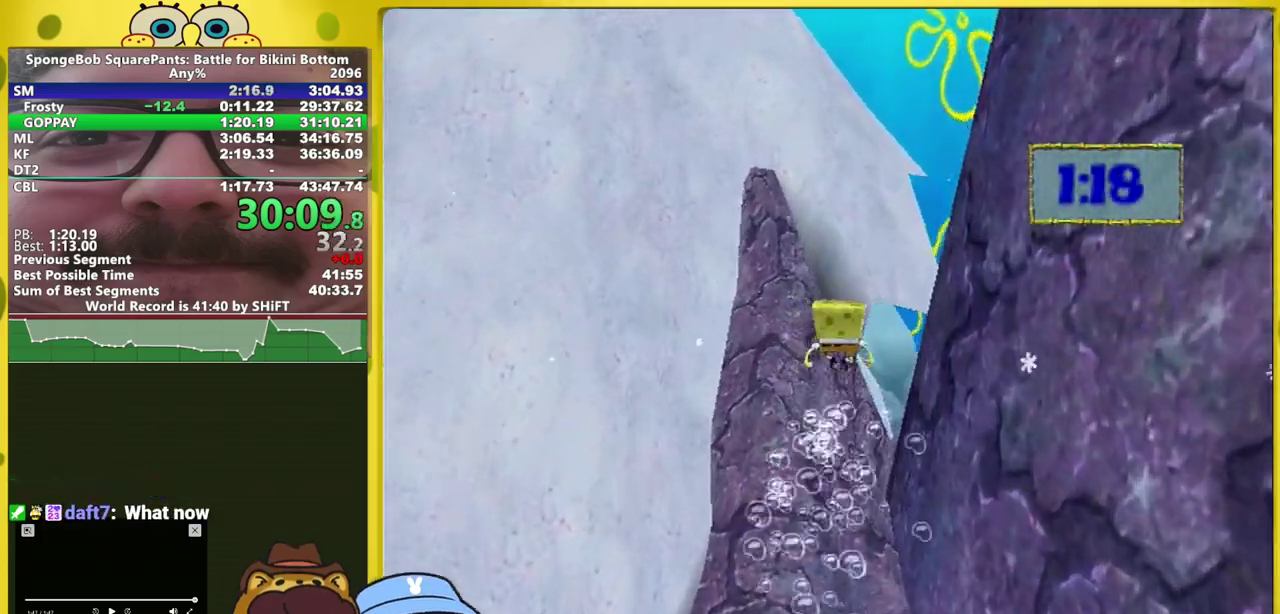
{"buttons": [], "left_stick": "up", "right_stick": "center", "events": [[183, "left_stick", "up"]]}
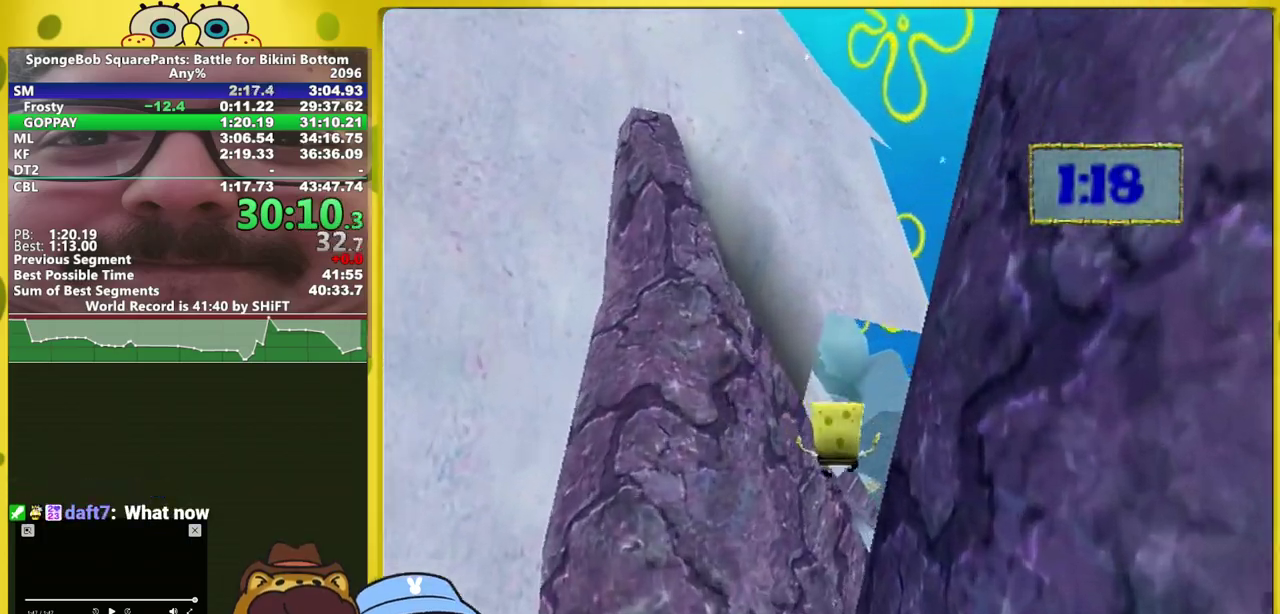
{"buttons": ["A"], "left_stick": "up-right", "right_stick": "center", "events": [[50, "A", "down"], [83, "left_stick", "up-right"], [317, "left_stick", "up"], [483, "left_stick", "up-right"]]}
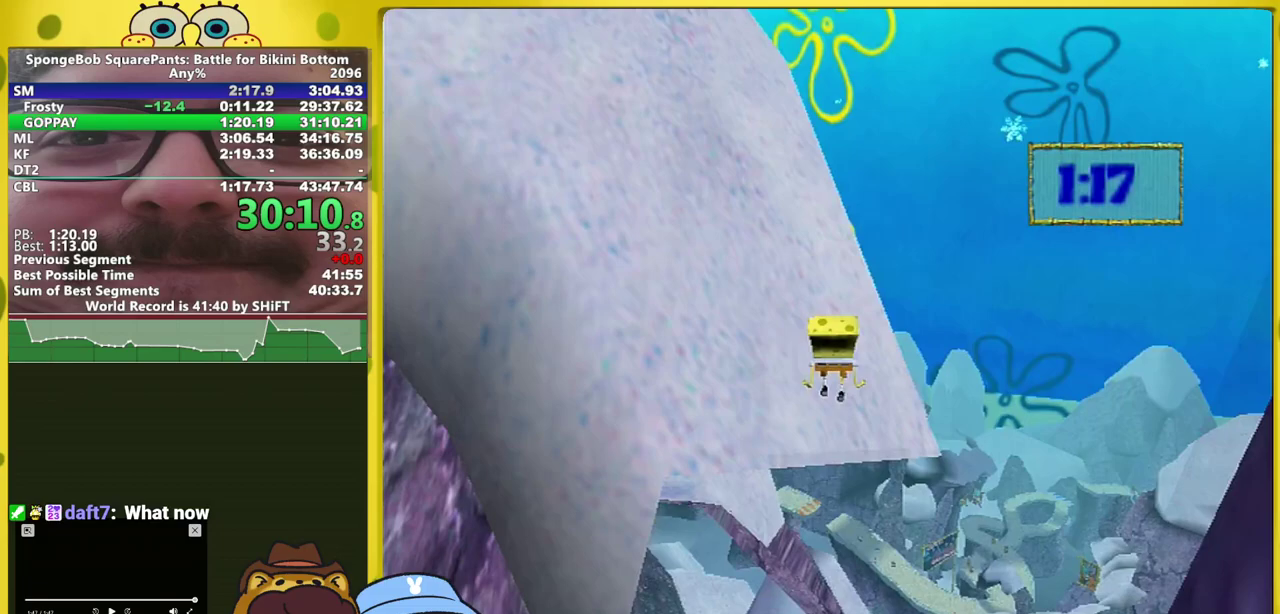
{"buttons": ["A"], "left_stick": "up-right", "right_stick": "center", "events": [[33, "A", "up"], [250, "A", "down"]]}
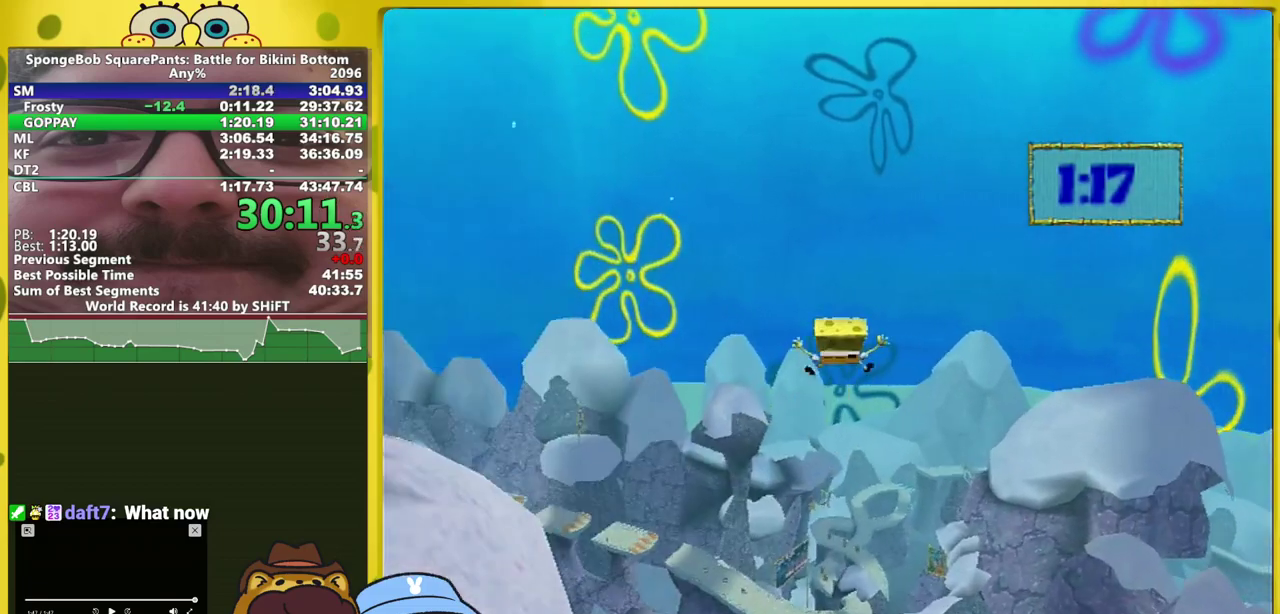
{"buttons": [], "left_stick": "up", "right_stick": "center", "events": [[100, "left_stick", "up"], [233, "A", "up"]]}
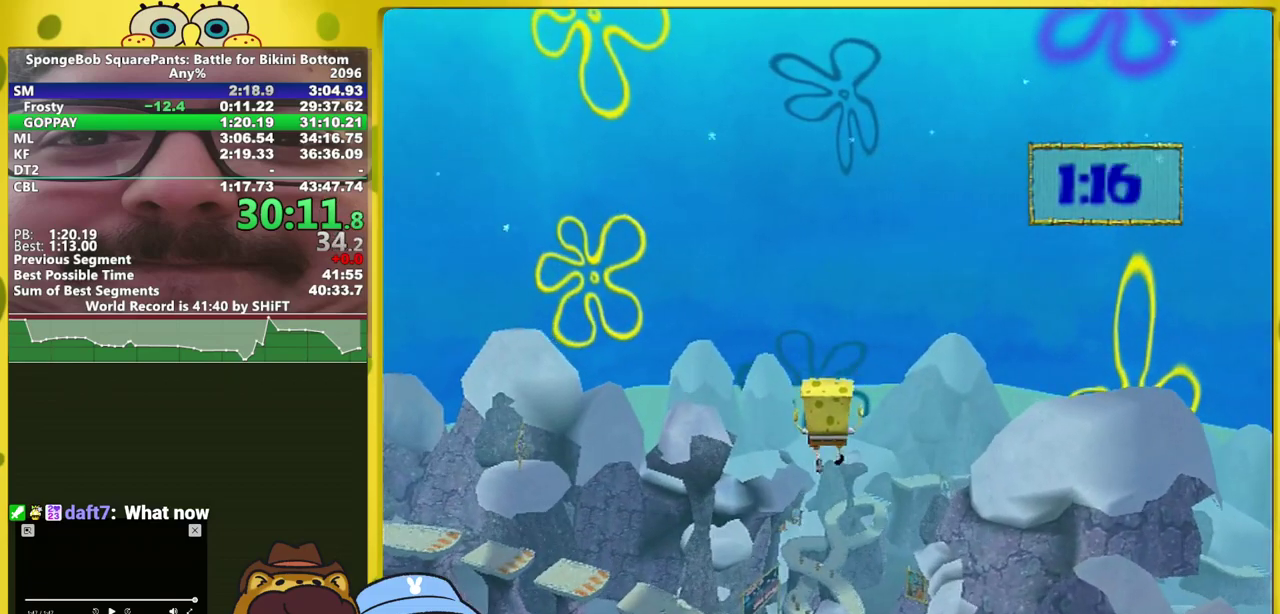
{"buttons": [], "left_stick": "up", "right_stick": "center", "events": []}
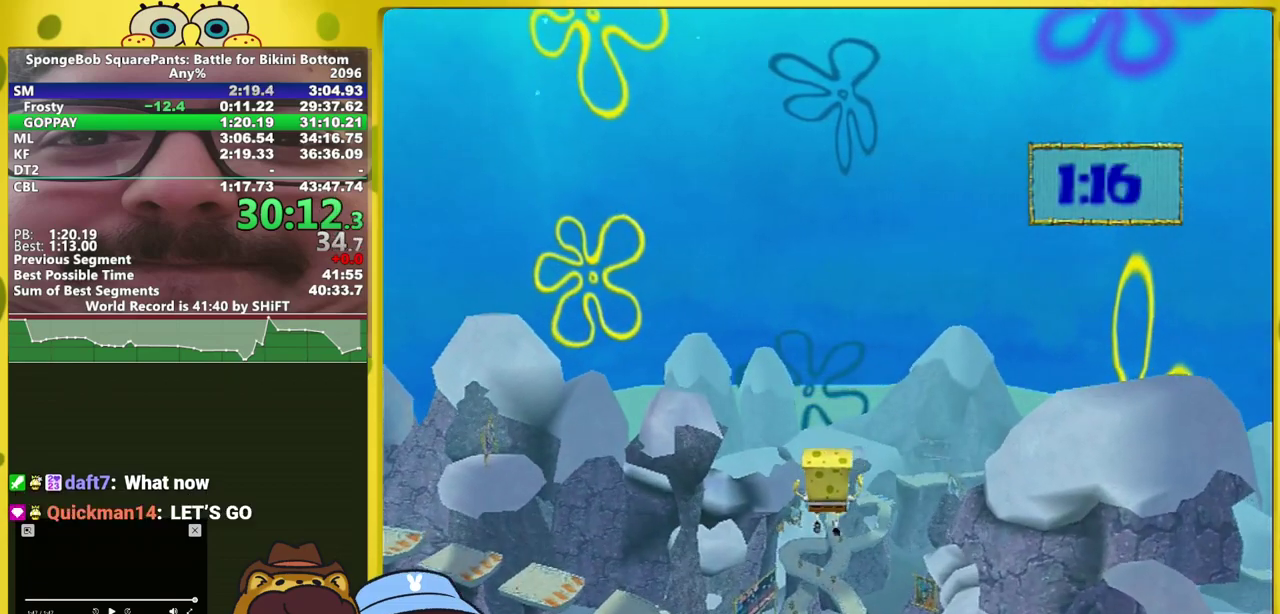
{"buttons": [], "left_stick": "up", "right_stick": "center", "events": [[17, "left_stick", "up-left"], [133, "left_stick", "up"]]}
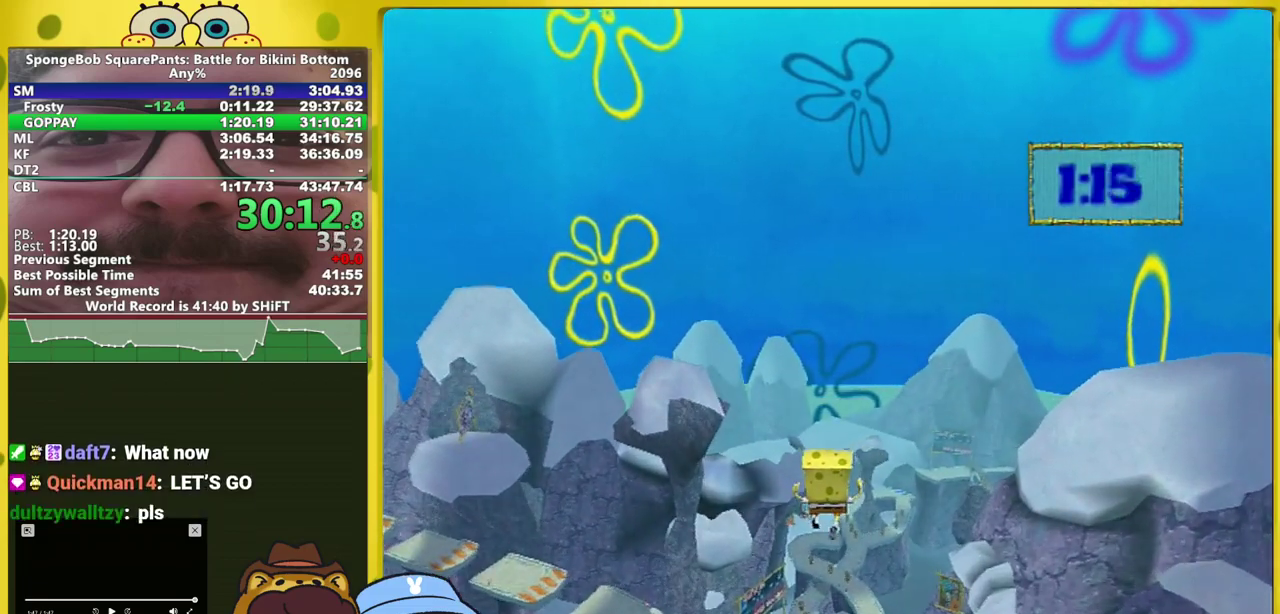
{"buttons": [], "left_stick": "up", "right_stick": "center", "events": []}
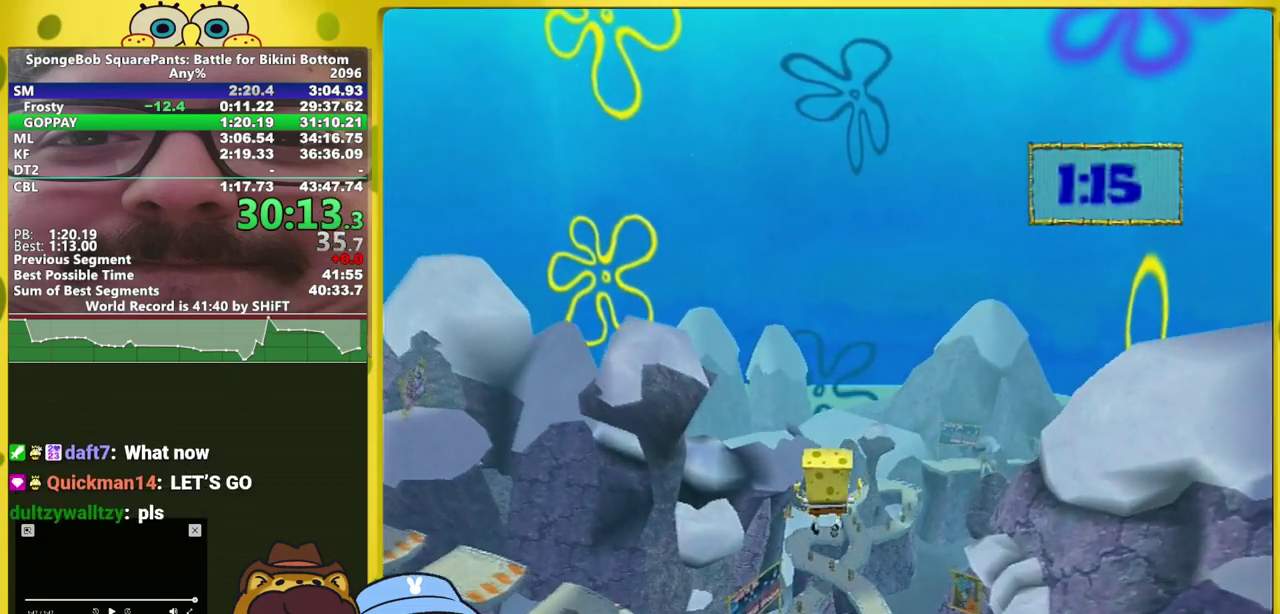
{"buttons": [], "left_stick": "up", "right_stick": "center", "events": []}
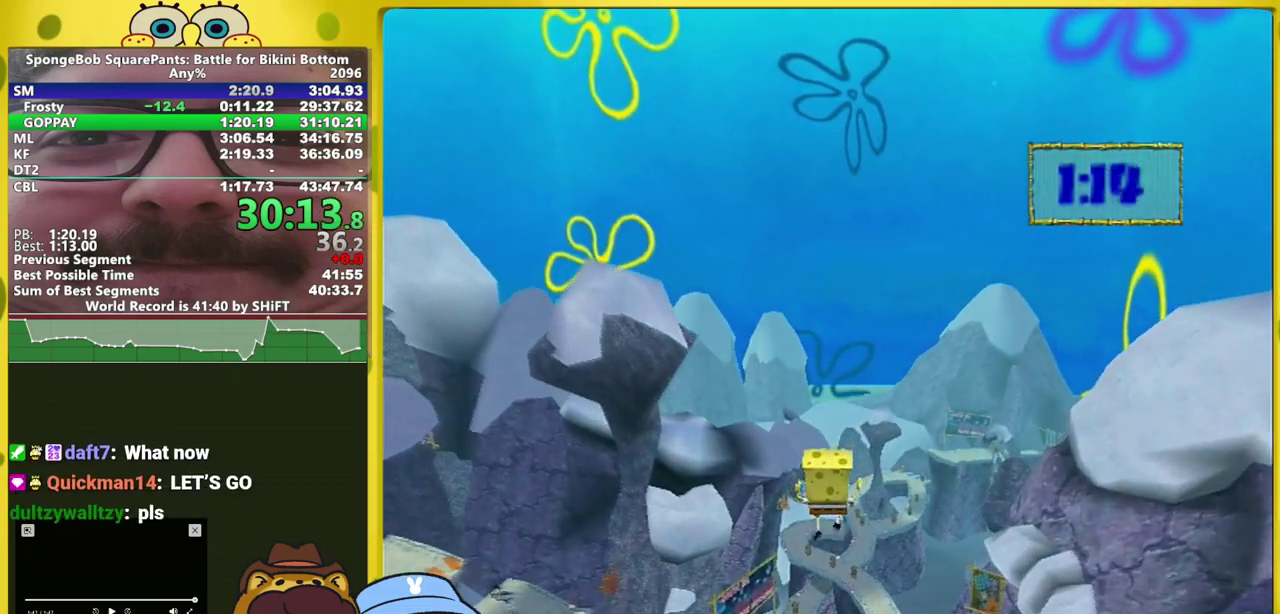
{"buttons": [], "left_stick": "up", "right_stick": "center", "events": [[33, "left_stick", "up-left"], [183, "left_stick", "up"], [317, "left_stick", "up-left"], [383, "left_stick", "up"]]}
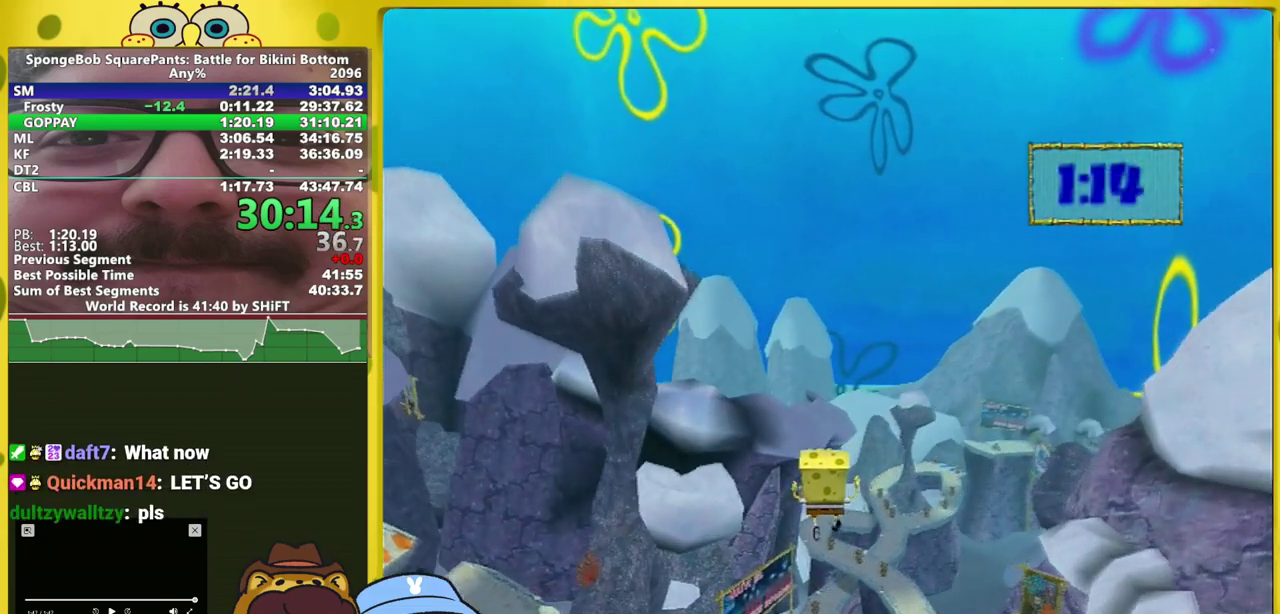
{"buttons": [], "left_stick": "up", "right_stick": "up", "events": [[100, "right_stick", "up"]]}